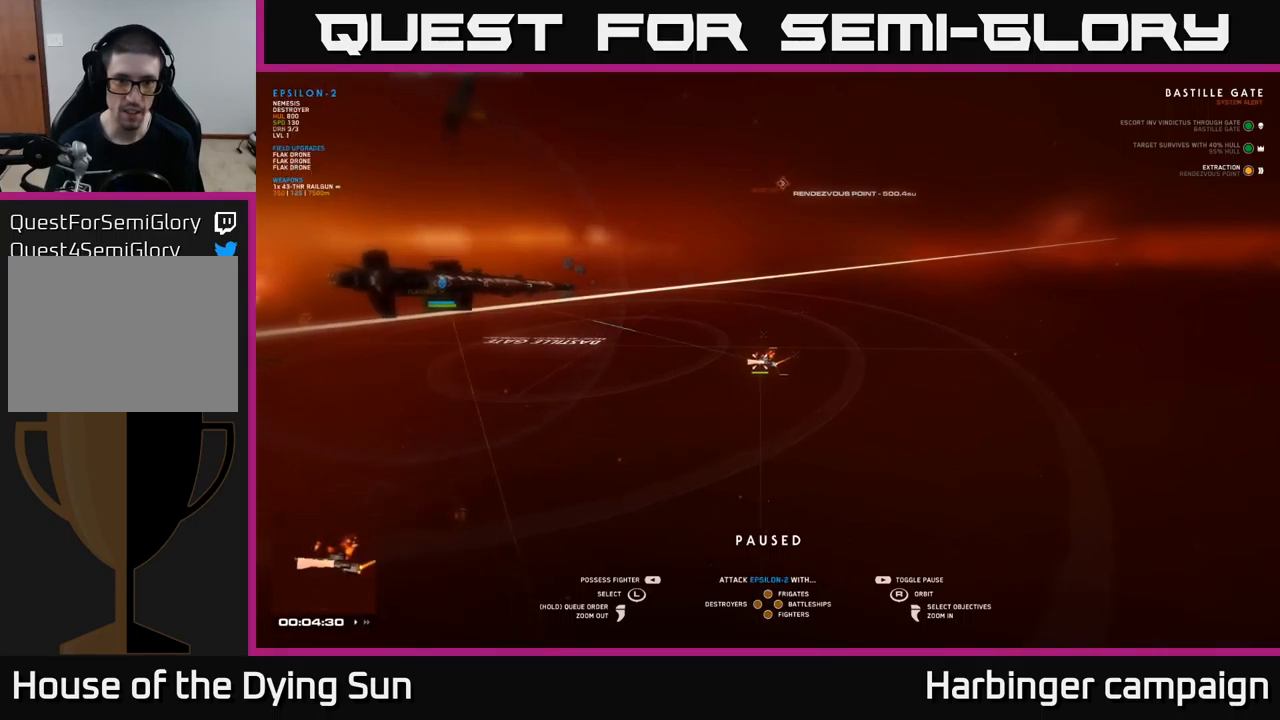
Gameplay with a controller (Xbox layout); each line is a JSON object with the inputs held at the frame after it (dt_ms = milliseconds from this image to that frame). "events" lists button and stick changes between this image and that frame as [ms after this image, input, new state], when the widget could be followed in between.
{"dt_ms": 500, "buttons": [], "left_stick": "center", "right_stick": "center", "events": [[67, "left_stick", "center"]]}
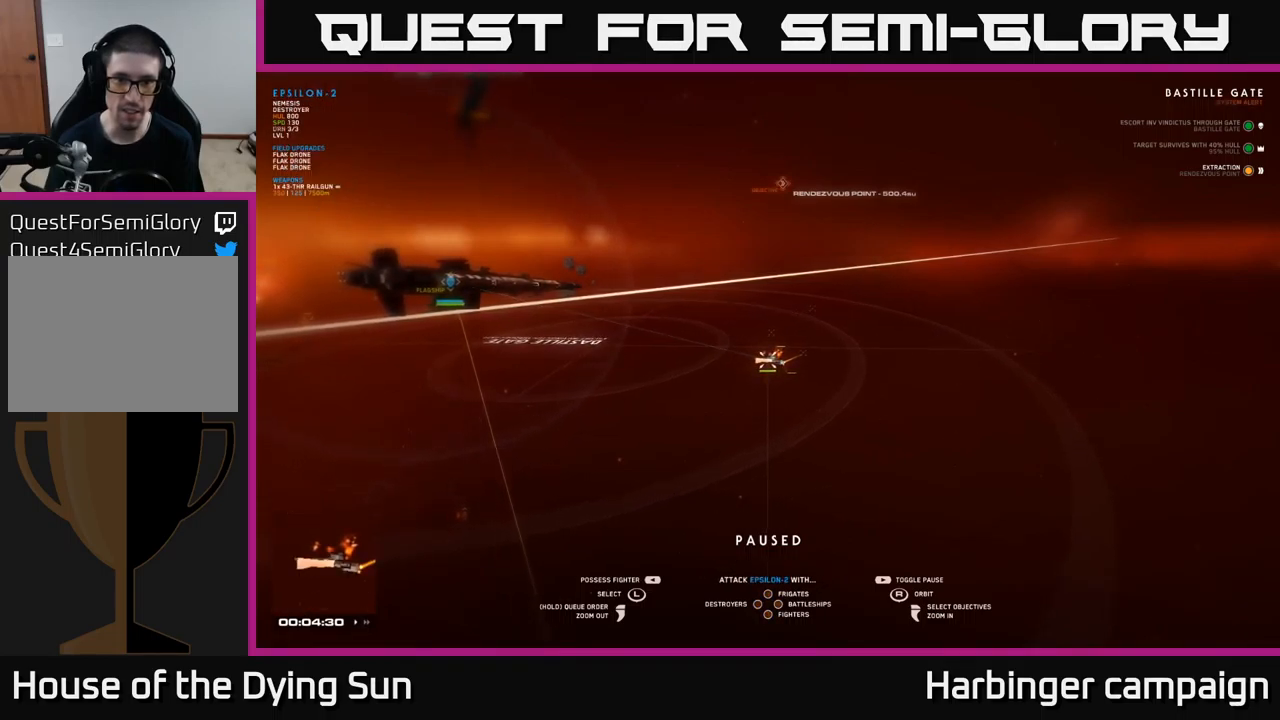
{"dt_ms": 500, "buttons": [], "left_stick": "up", "right_stick": "center", "events": [[467, "left_stick", "up"]]}
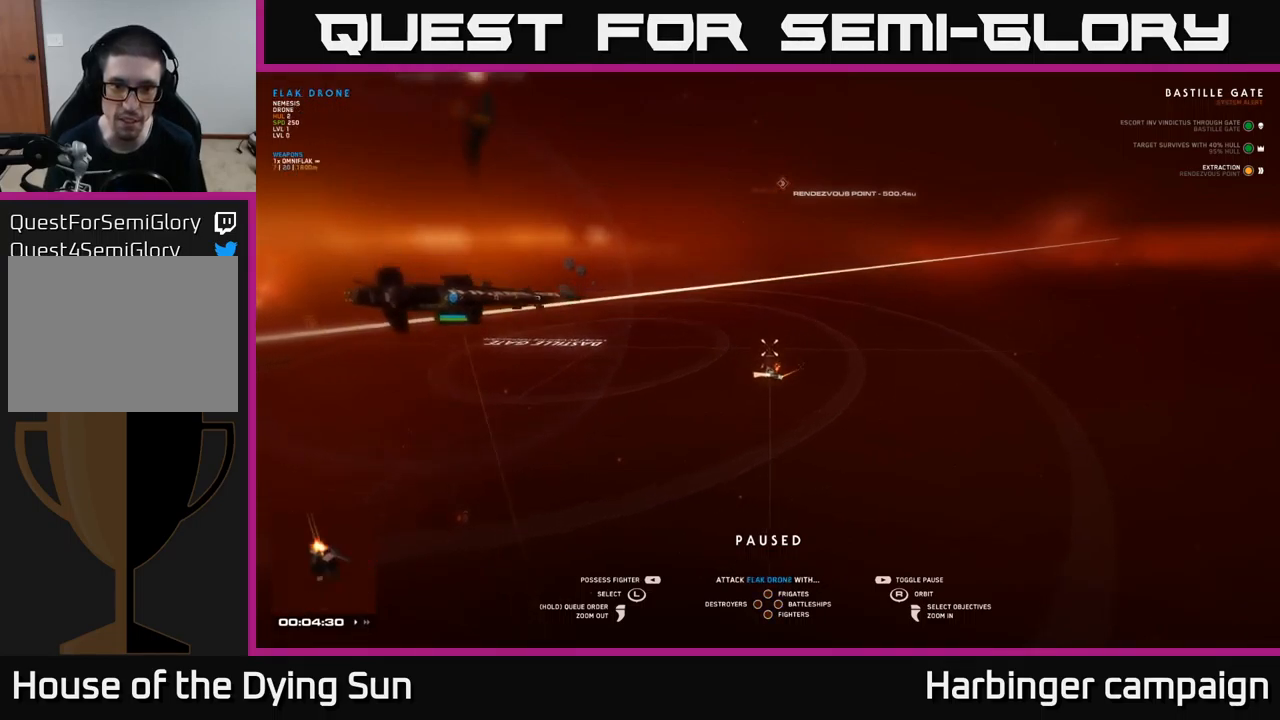
{"dt_ms": 500, "buttons": [], "left_stick": "center", "right_stick": "center", "events": [[134, "left_stick", "center"]]}
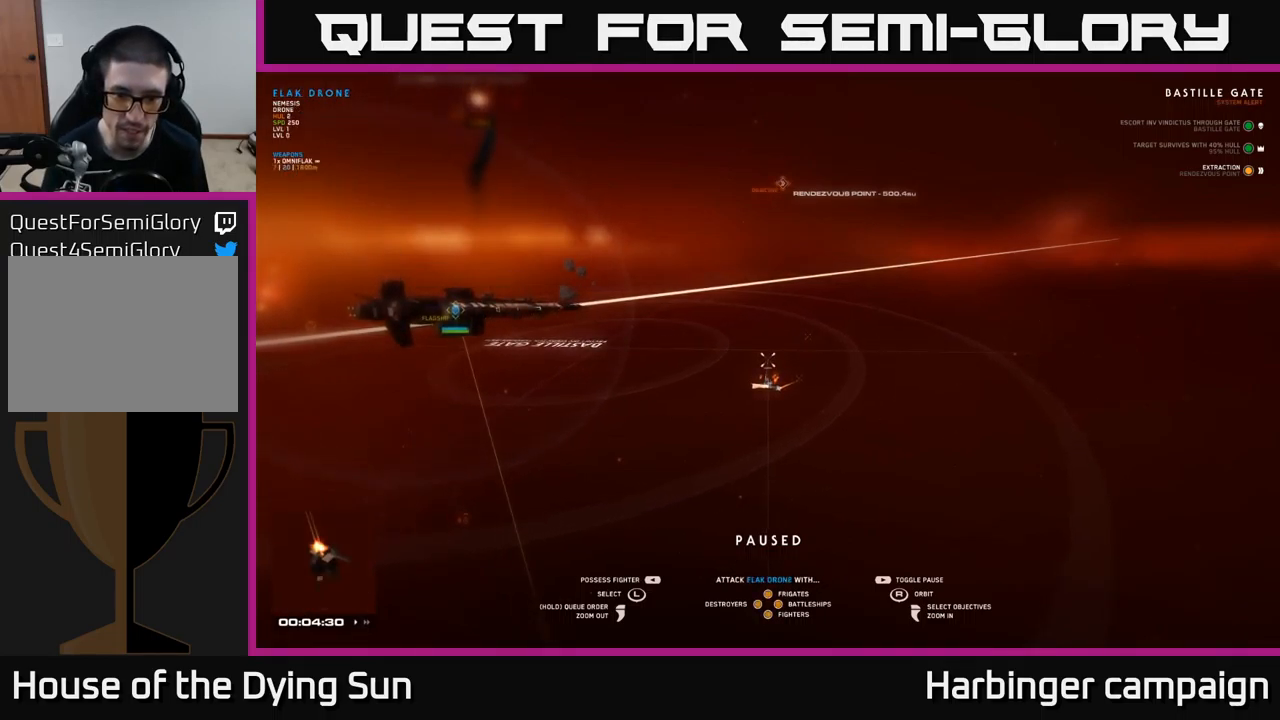
{"dt_ms": 500, "buttons": [], "left_stick": "down", "right_stick": "center", "events": [[367, "left_stick", "down"]]}
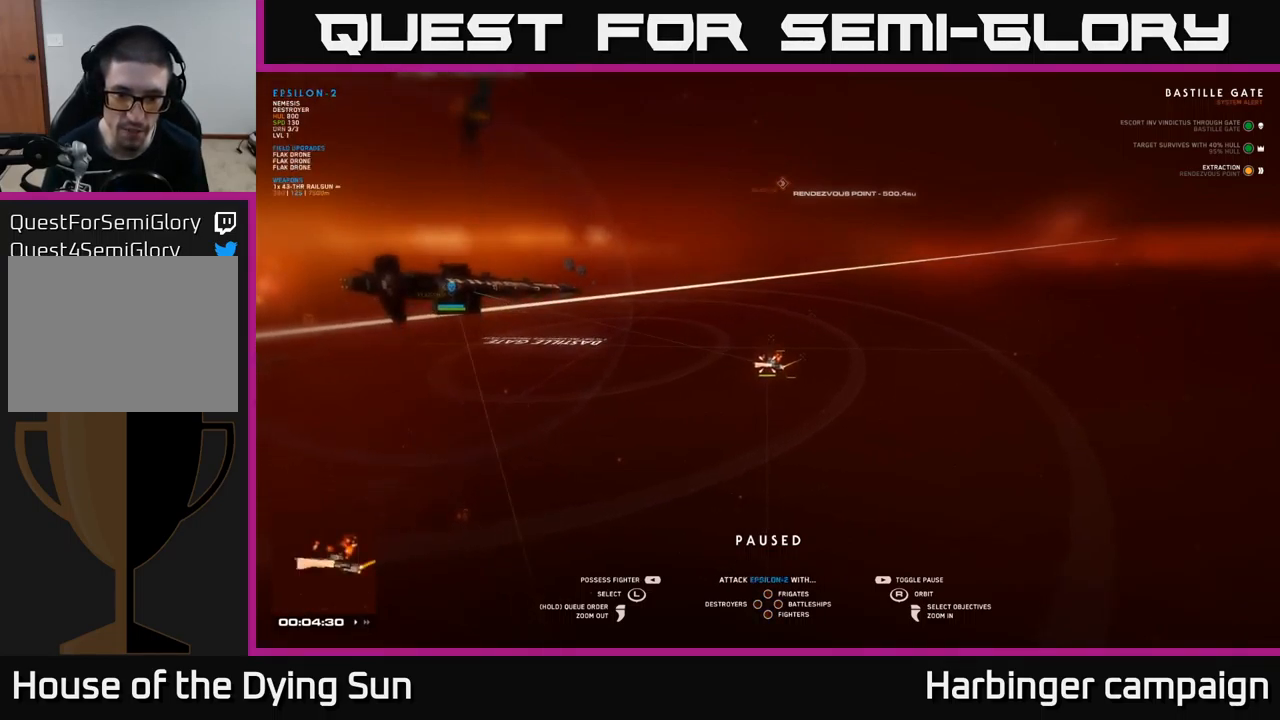
{"dt_ms": 500, "buttons": [], "left_stick": "center", "right_stick": "center", "events": [[67, "left_stick", "center"], [250, "left_stick", "left"], [417, "left_stick", "center"]]}
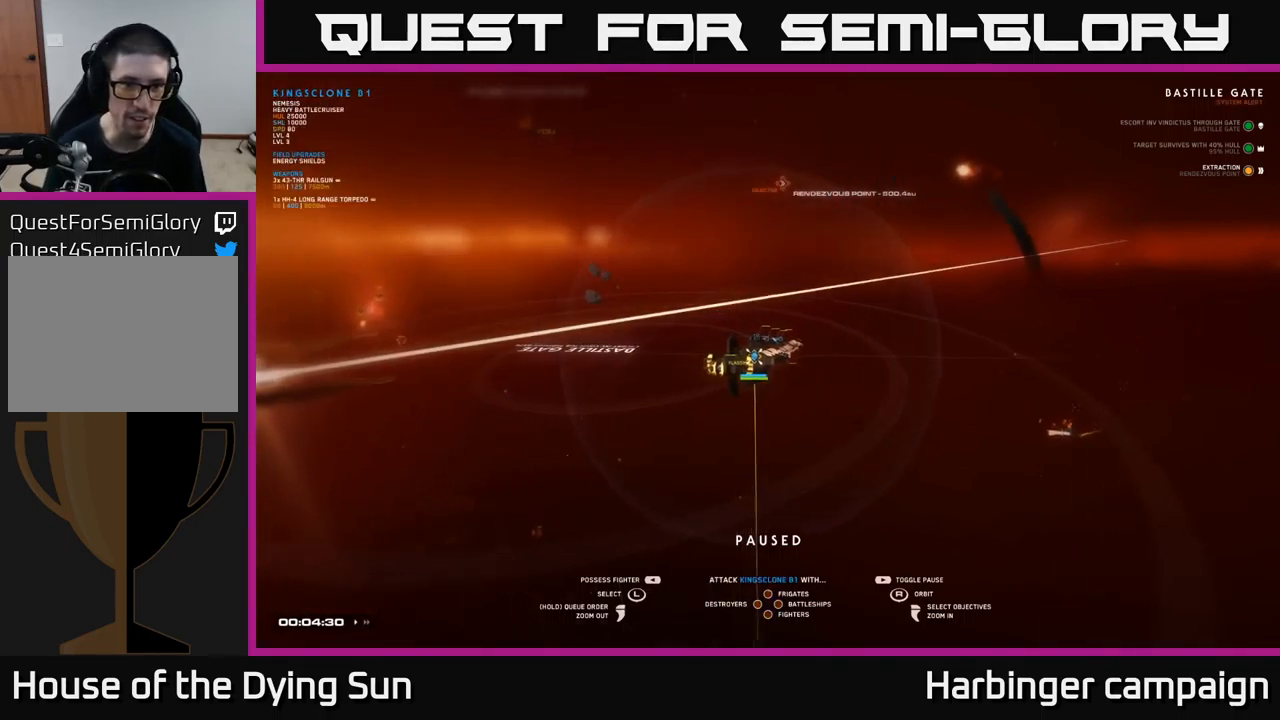
{"dt_ms": 500, "buttons": [], "left_stick": "center", "right_stick": "left", "events": [[450, "right_stick", "left"]]}
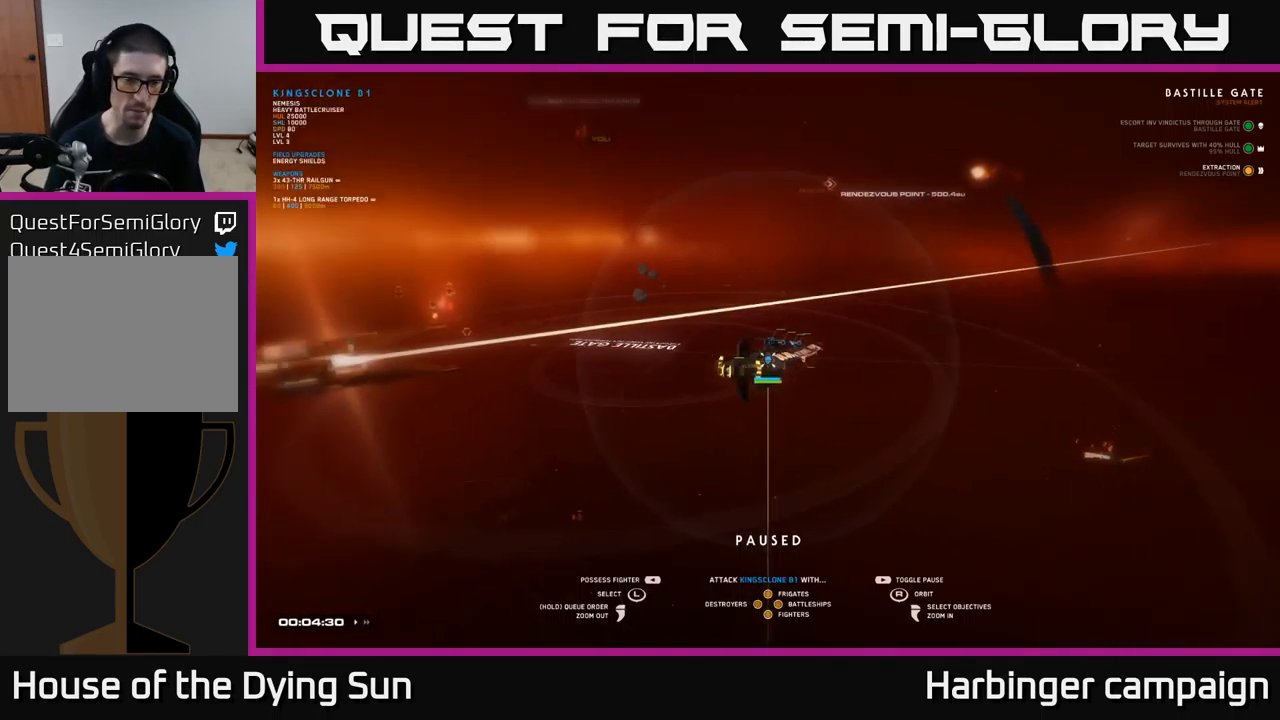
{"dt_ms": 500, "buttons": [], "left_stick": "left", "right_stick": "right", "events": [[200, "right_stick", "center"], [450, "right_stick", "right"], [500, "left_stick", "left"]]}
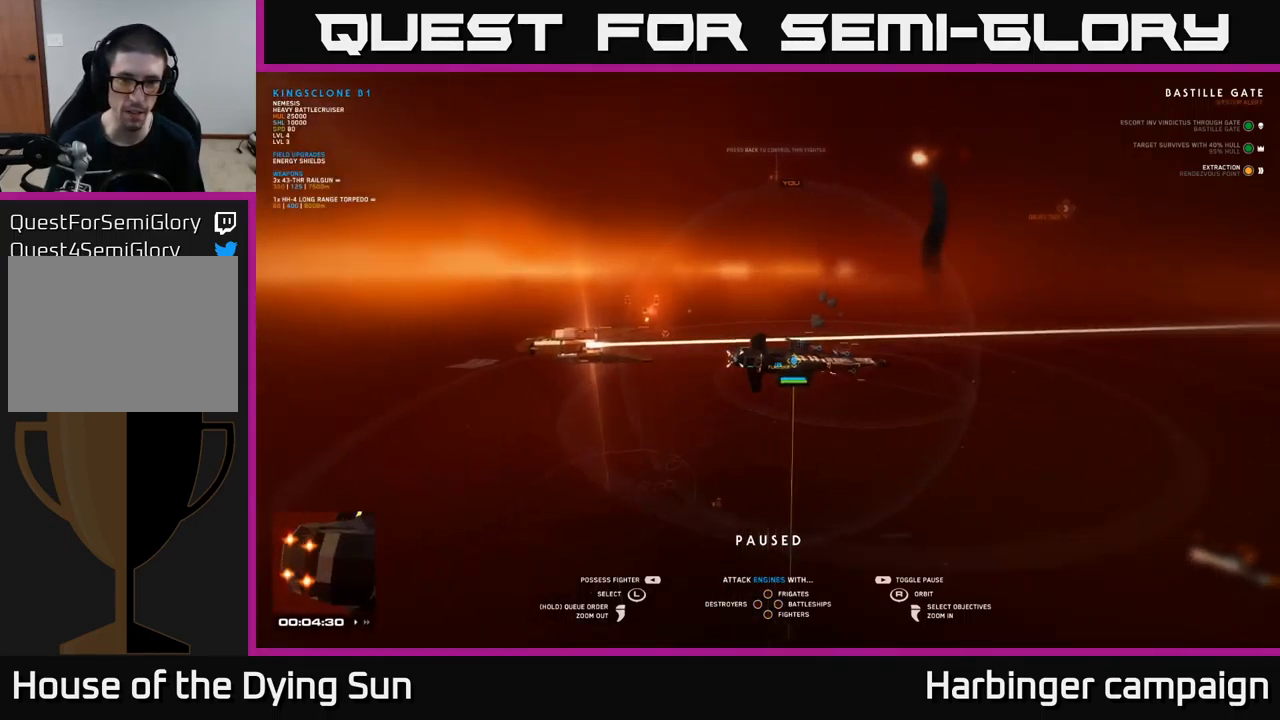
{"dt_ms": 516, "buttons": [], "left_stick": "down-left", "right_stick": "down", "events": [[134, "left_stick", "center"], [134, "right_stick", "center"], [450, "right_stick", "down"], [516, "left_stick", "down-left"]]}
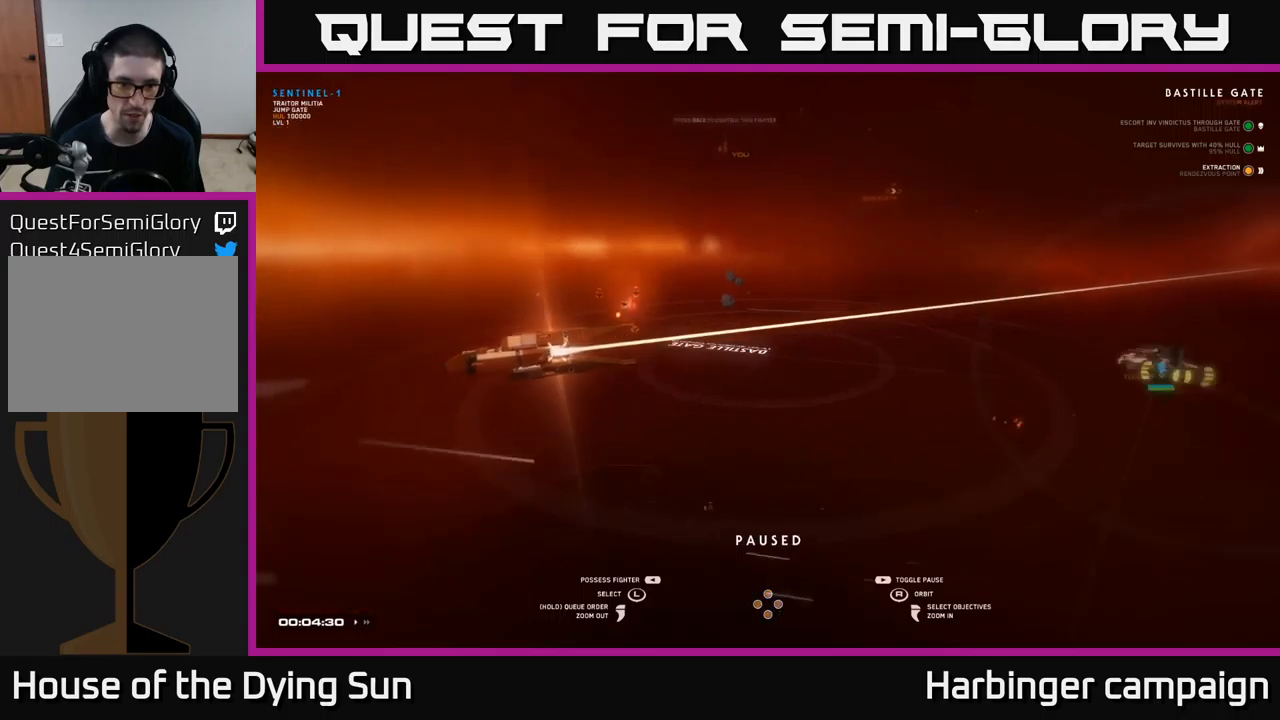
{"dt_ms": 500, "buttons": [], "left_stick": "down", "right_stick": "center", "events": [[34, "right_stick", "center"], [200, "left_stick", "center"], [350, "left_stick", "down"]]}
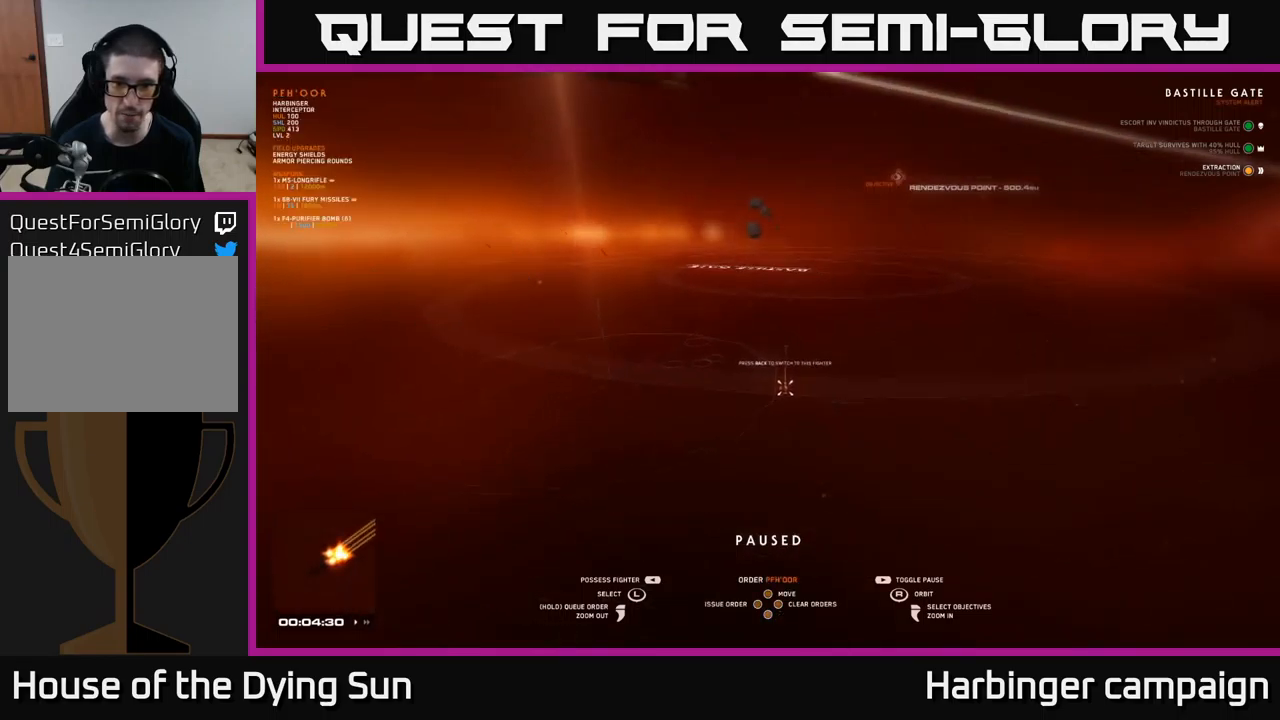
{"dt_ms": 500, "buttons": [], "left_stick": "center", "right_stick": "center", "events": [[34, "left_stick", "center"], [317, "right_stick", "right"], [417, "right_stick", "center"]]}
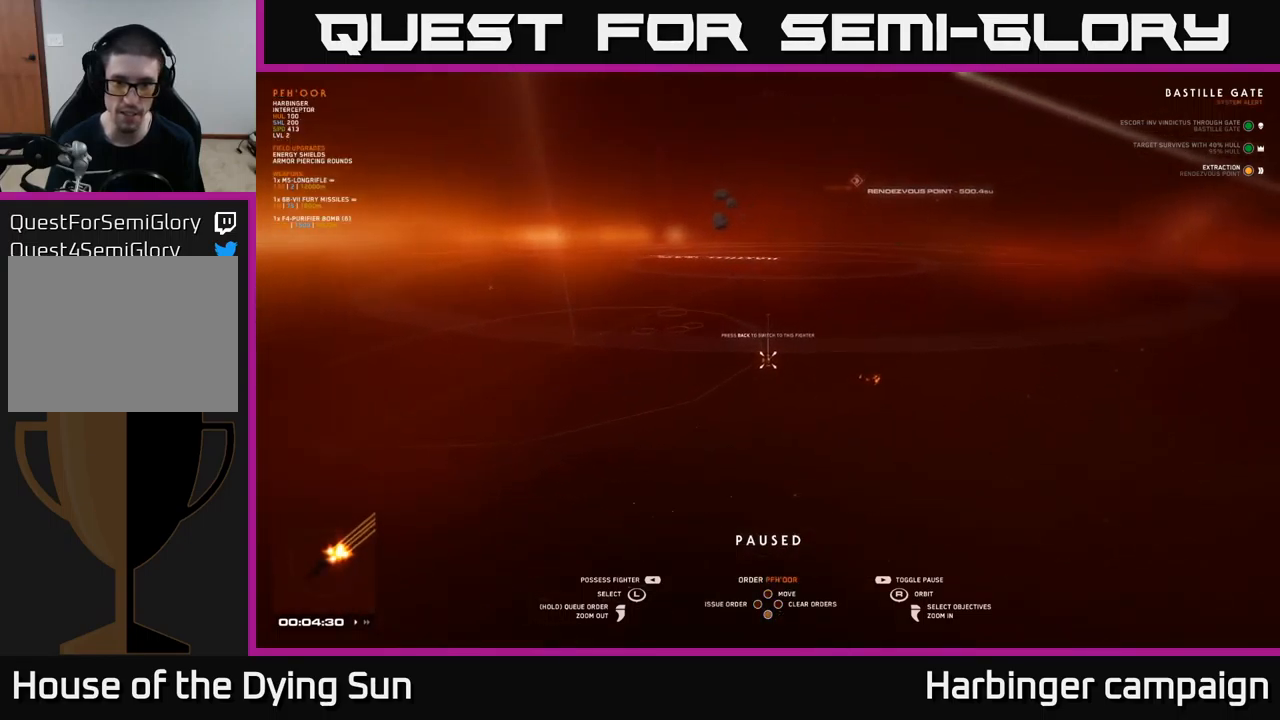
{"dt_ms": 500, "buttons": [], "left_stick": "center", "right_stick": "center", "events": [[150, "right_stick", "right"], [284, "right_stick", "center"], [300, "SELECT", "down"], [417, "SELECT", "up"]]}
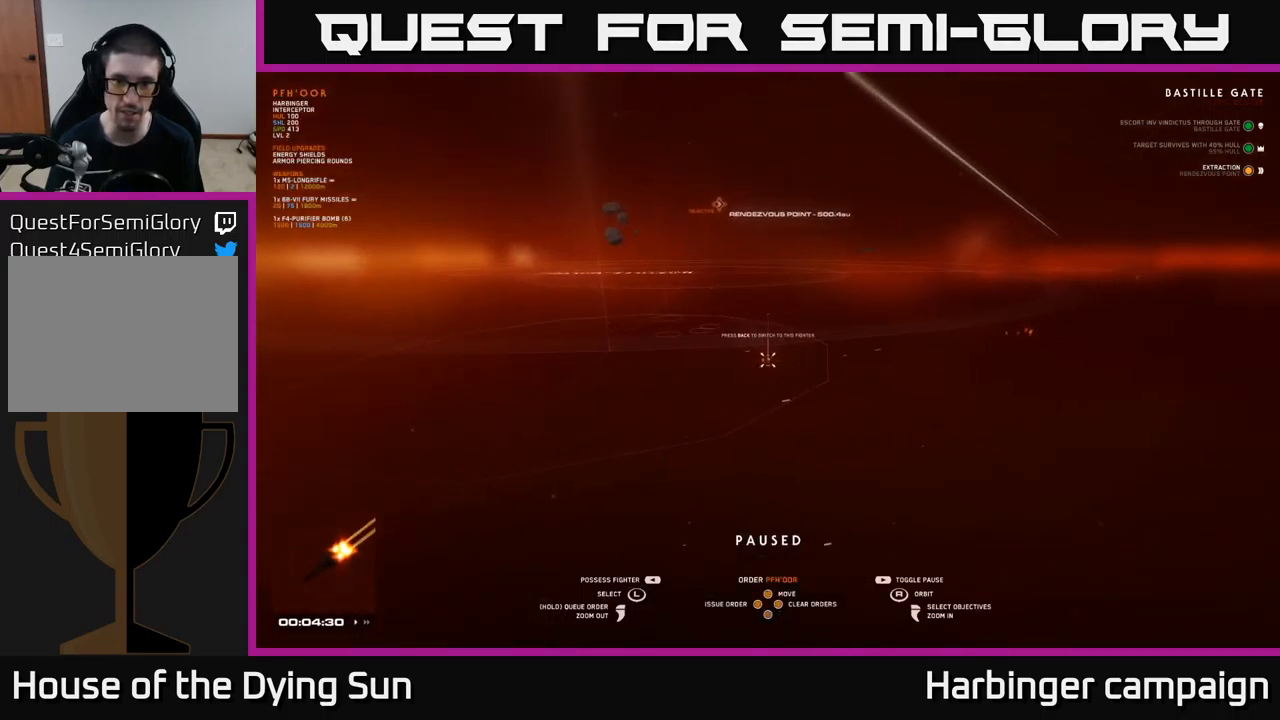
{"dt_ms": 500, "buttons": [], "left_stick": "center", "right_stick": "center", "events": [[150, "right_stick", "right"], [317, "right_stick", "center"]]}
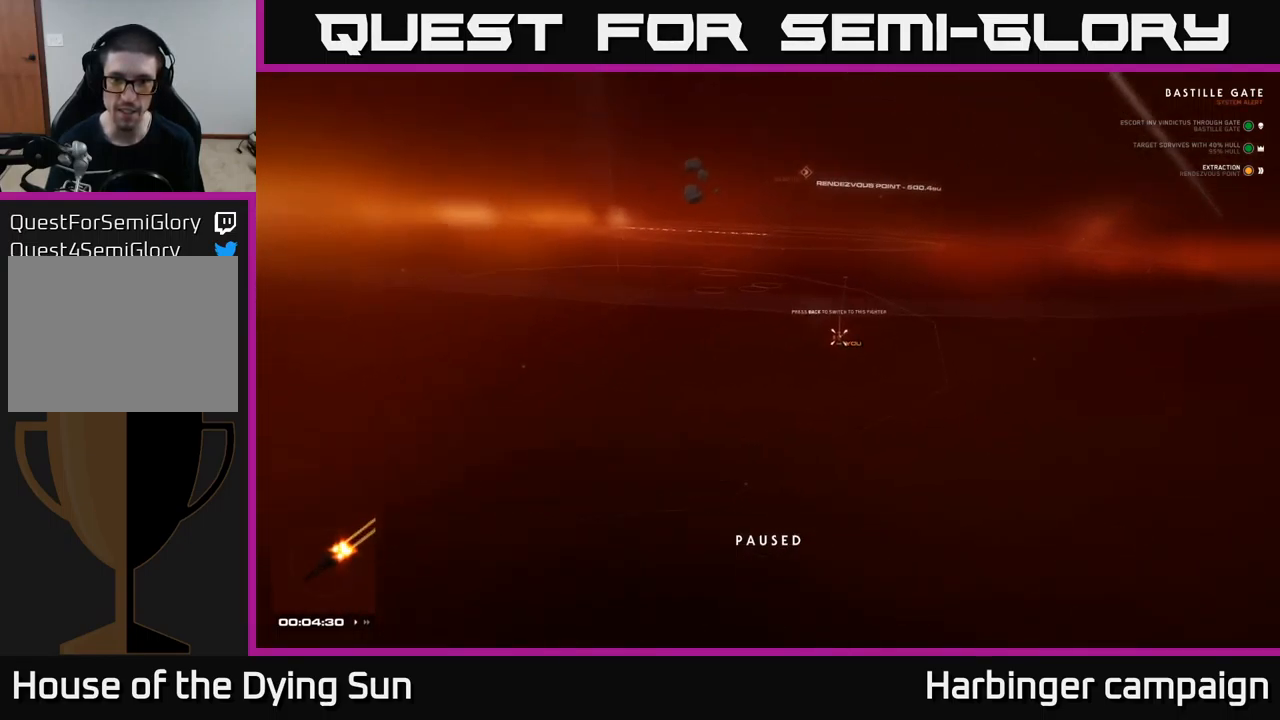
{"dt_ms": 500, "buttons": [], "left_stick": "center", "right_stick": "right", "events": [[500, "right_stick", "right"]]}
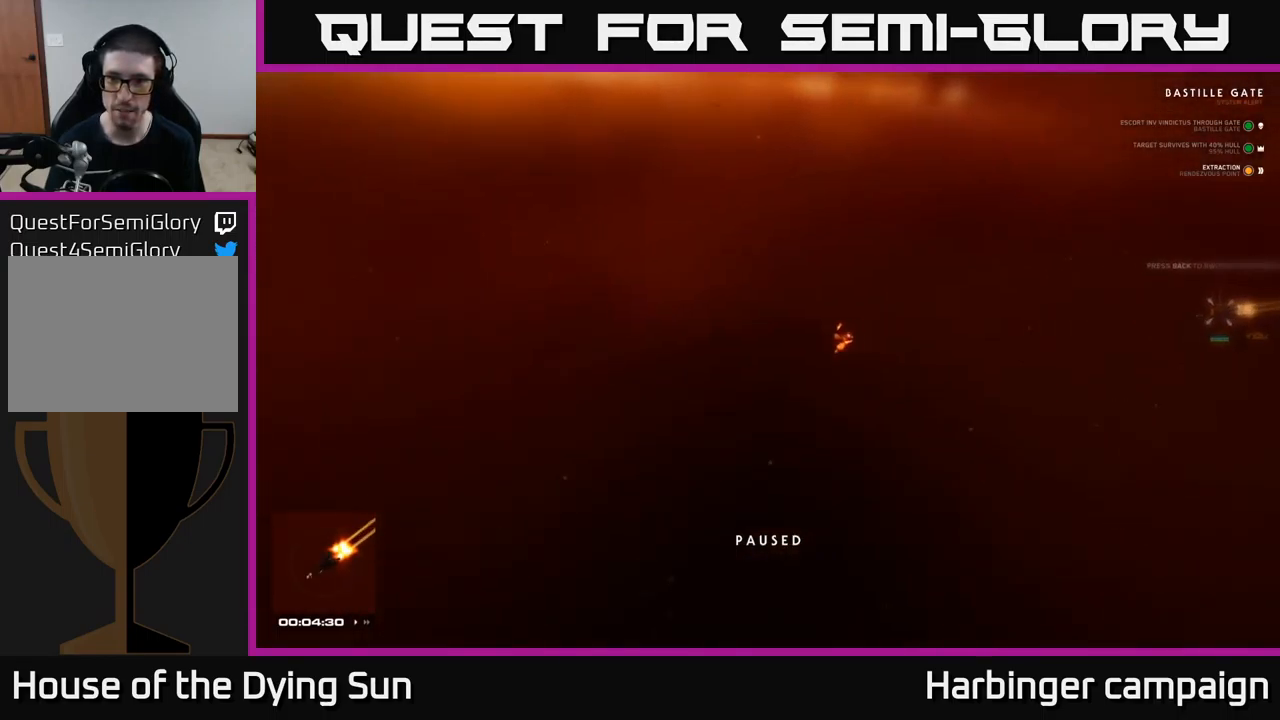
{"dt_ms": 500, "buttons": [], "left_stick": "left", "right_stick": "right", "events": [[250, "left_stick", "down-left"], [467, "left_stick", "left"]]}
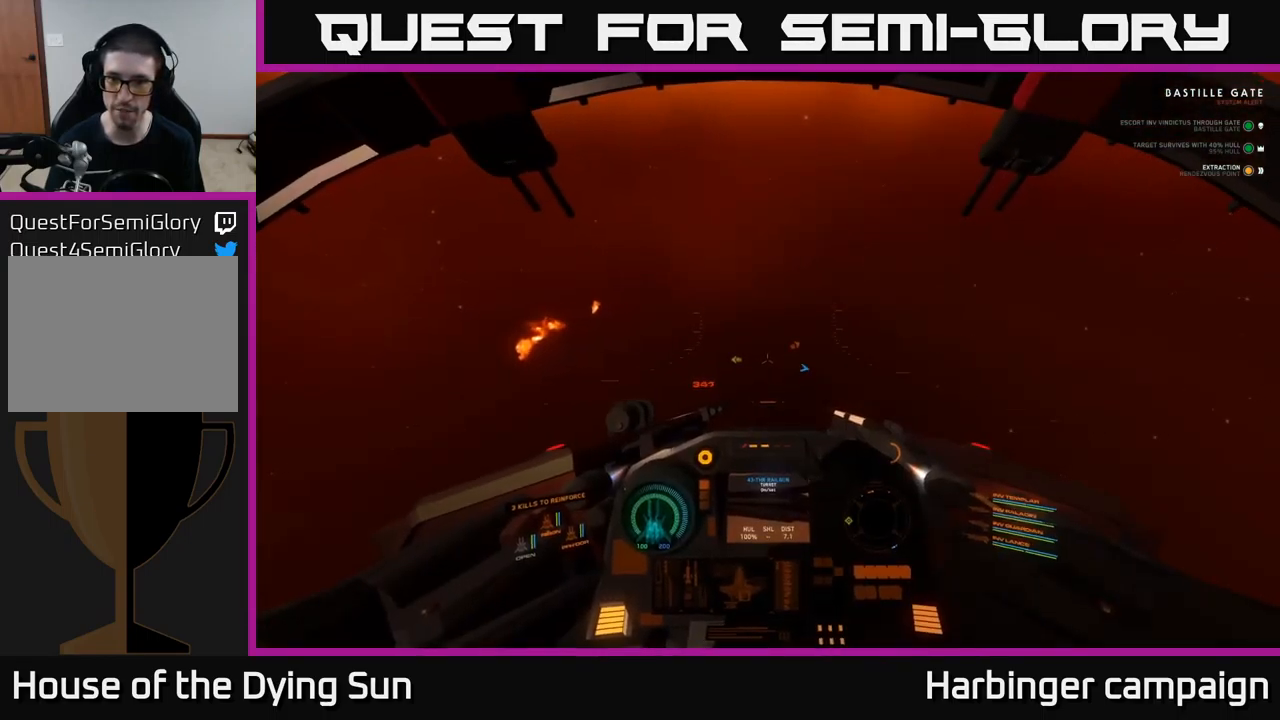
{"dt_ms": 500, "buttons": ["L1"], "left_stick": "center", "right_stick": "right", "events": [[267, "left_stick", "center"], [284, "L1", "down"]]}
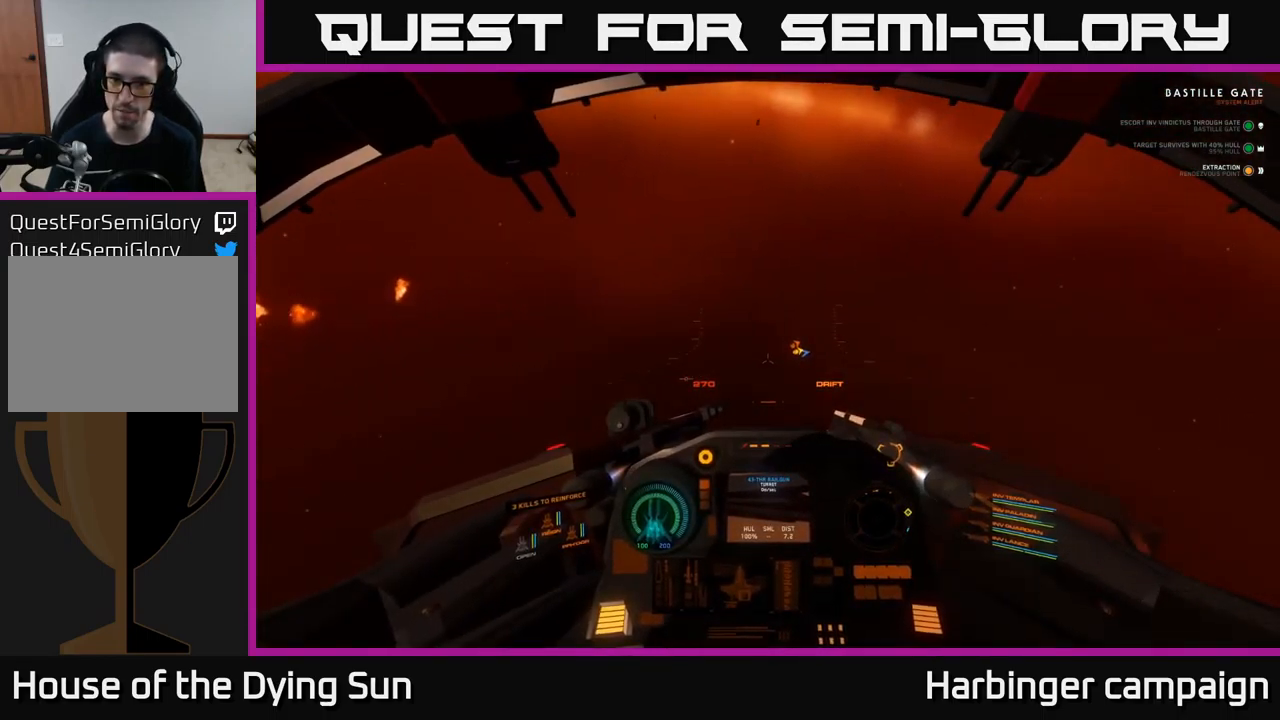
{"dt_ms": 500, "buttons": ["L1"], "left_stick": "center", "right_stick": "right", "events": []}
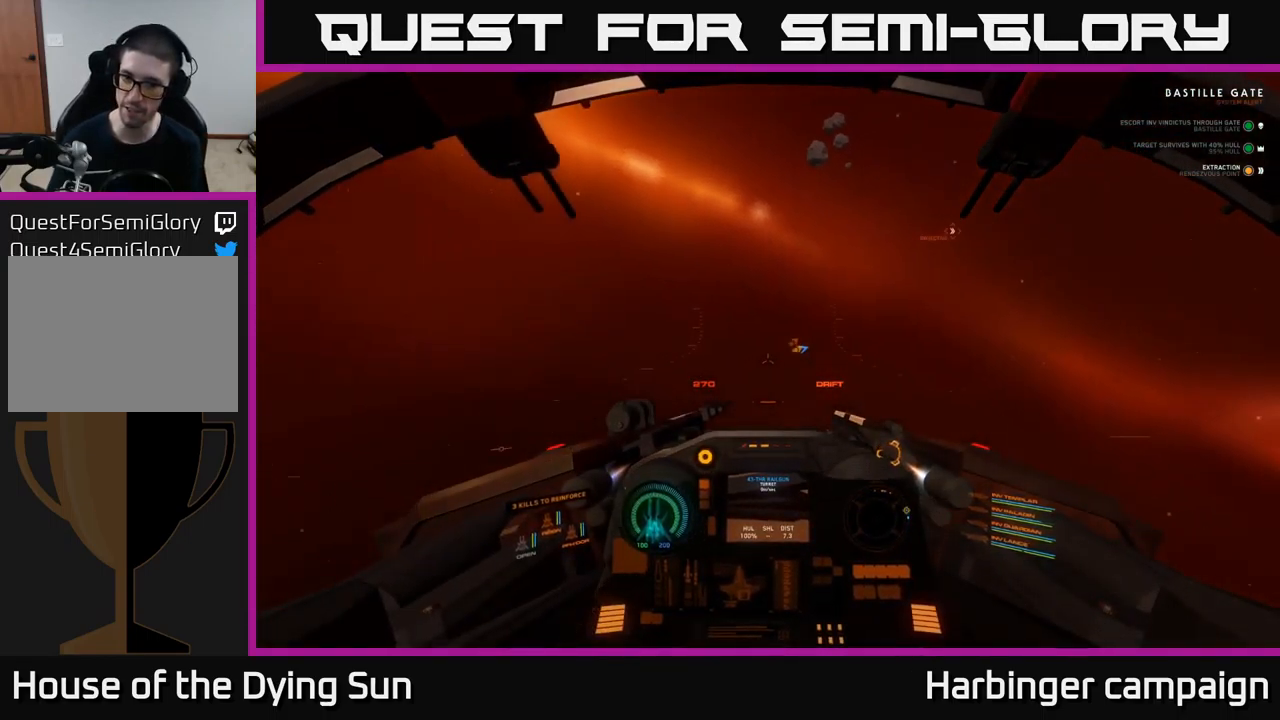
{"dt_ms": 500, "buttons": ["L1"], "left_stick": "center", "right_stick": "right", "events": []}
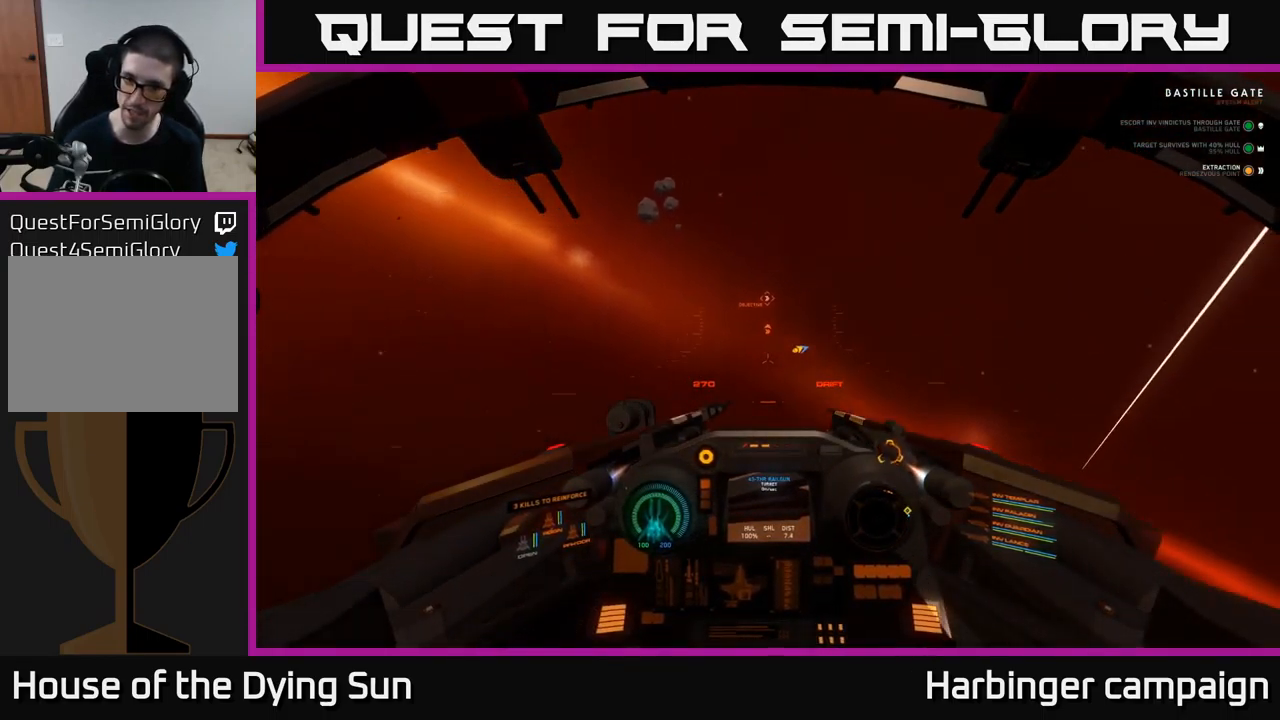
{"dt_ms": 984, "buttons": [], "left_stick": "center", "right_stick": "up-right"}
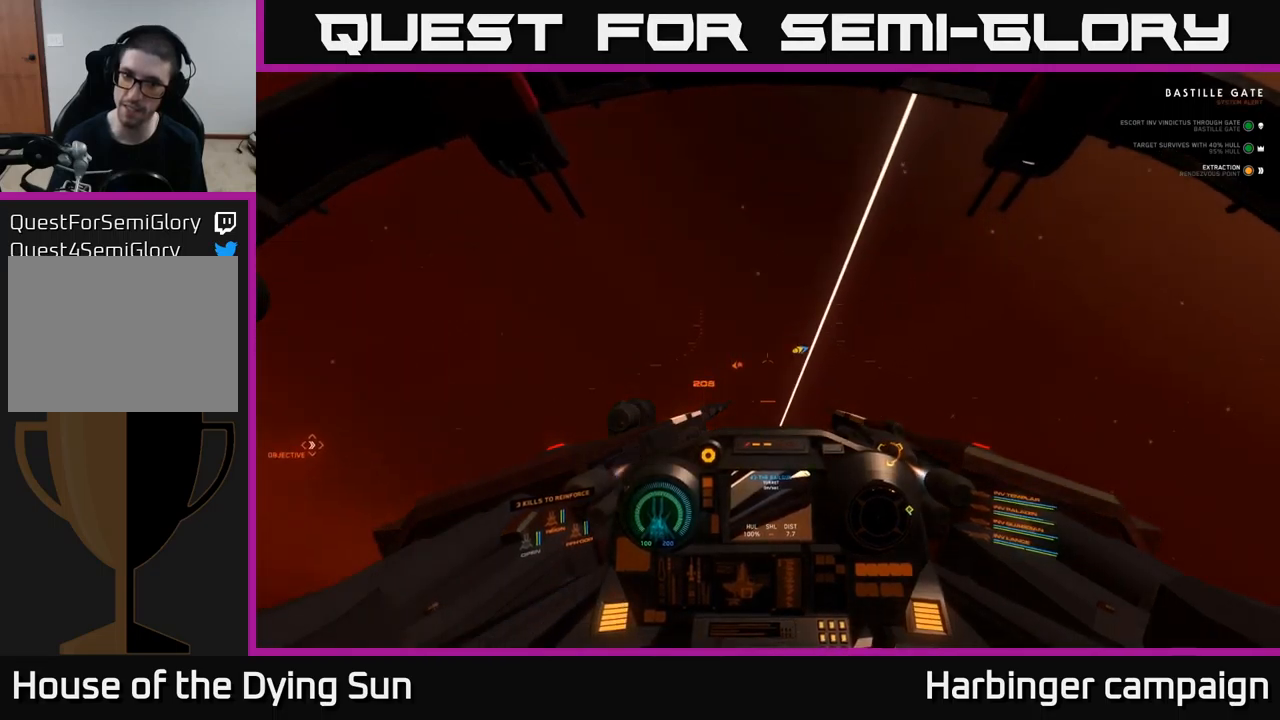
{"dt_ms": 500, "buttons": [], "left_stick": "center", "right_stick": "up-right", "events": [[33, "L2", "down"], [300, "L2", "up"]]}
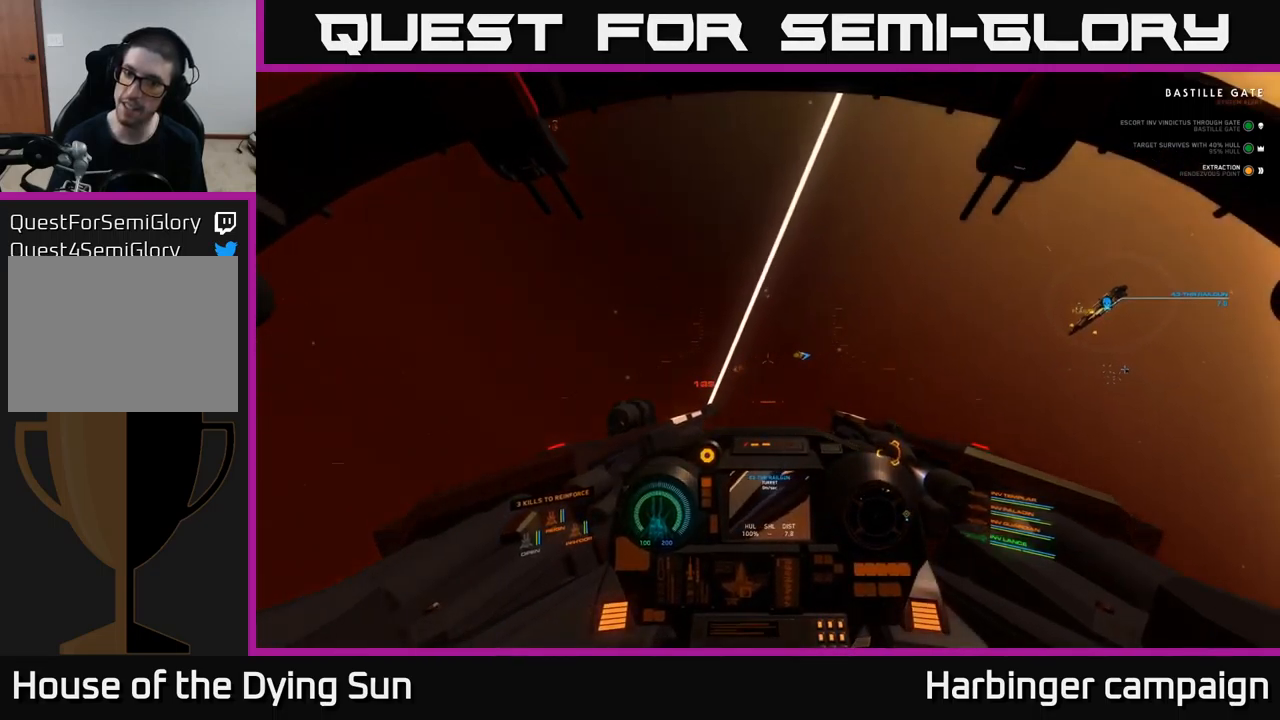
{"dt_ms": 500, "buttons": ["L3"], "left_stick": "center", "right_stick": "down-right", "events": [[200, "L3", "down"], [233, "right_stick", "right"], [417, "right_stick", "down-right"]]}
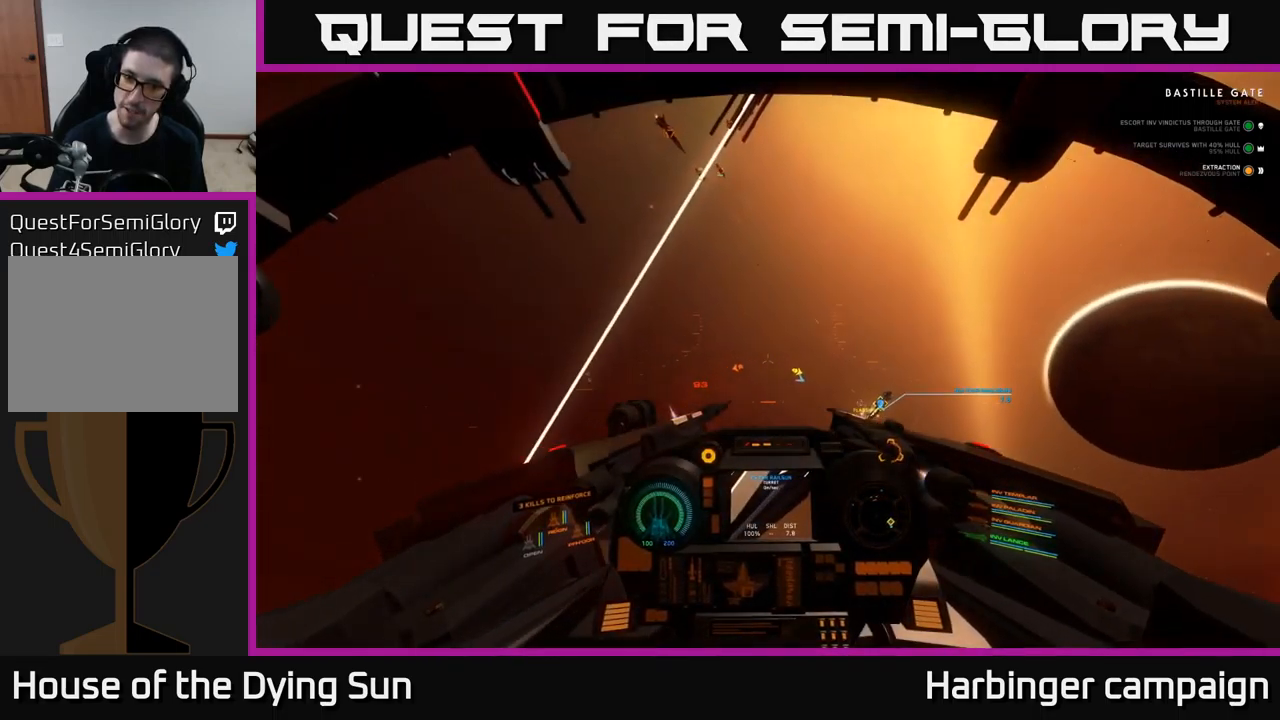
{"dt_ms": 500, "buttons": ["L2", "R1"], "left_stick": "center", "right_stick": "center", "events": [[33, "right_stick", "down"], [83, "left_stick", "right"], [200, "L3", "up"], [217, "left_stick", "center"], [300, "right_stick", "center"], [333, "L2", "down"], [400, "R1", "down"]]}
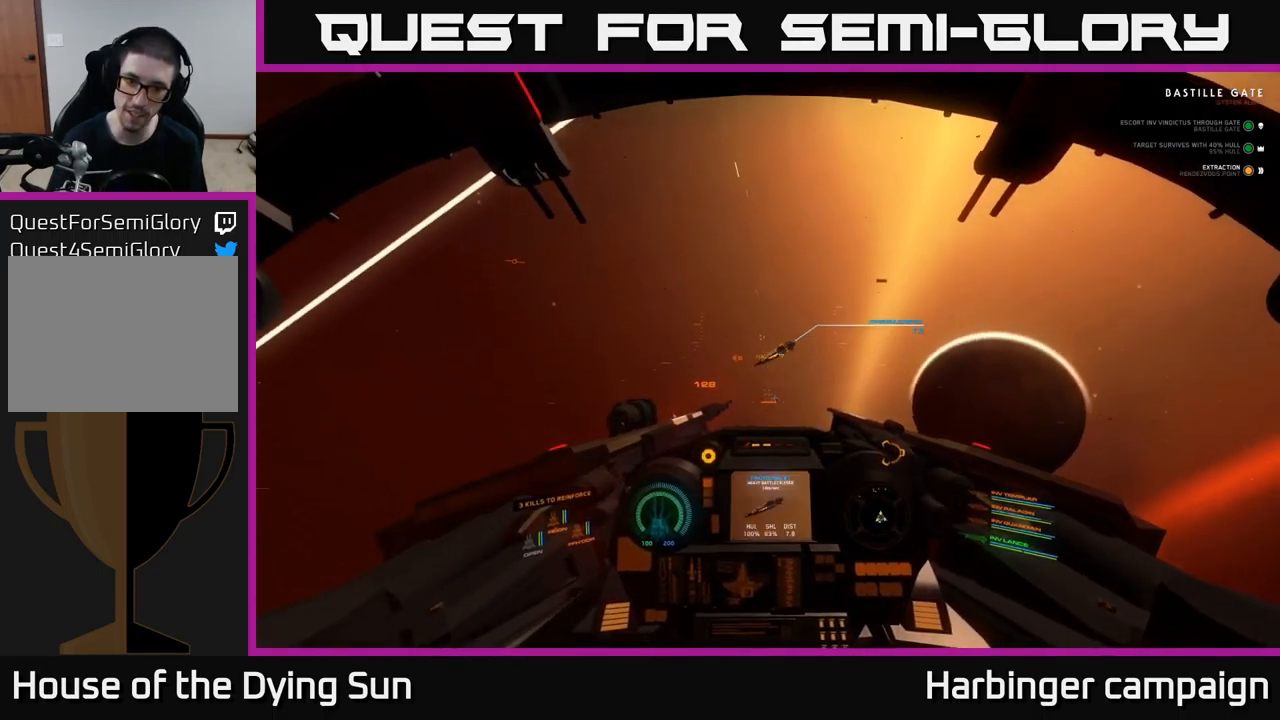
{"dt_ms": 500, "buttons": ["L2"], "left_stick": "center", "right_stick": "center", "events": [[50, "R1", "up"], [300, "right_stick", "down-left"], [467, "right_stick", "center"]]}
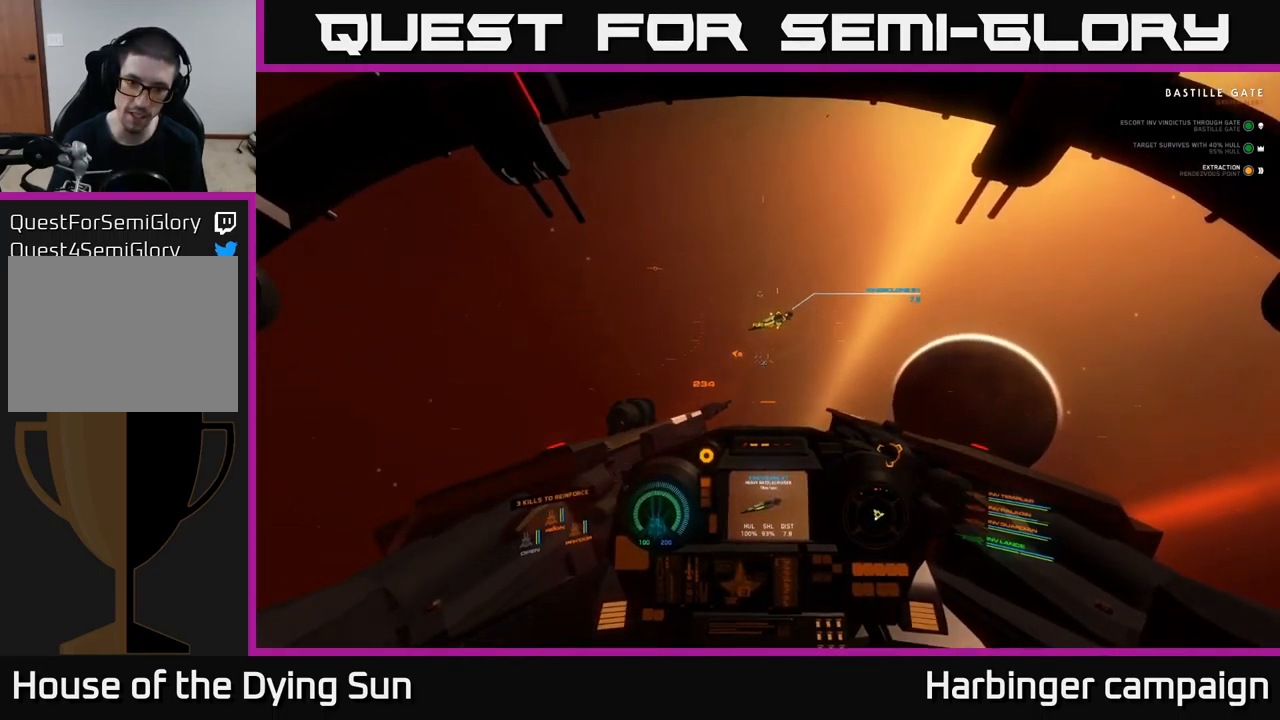
{"dt_ms": 500, "buttons": [], "left_stick": "left", "right_stick": "center", "events": [[50, "L2", "up"], [467, "left_stick", "left"]]}
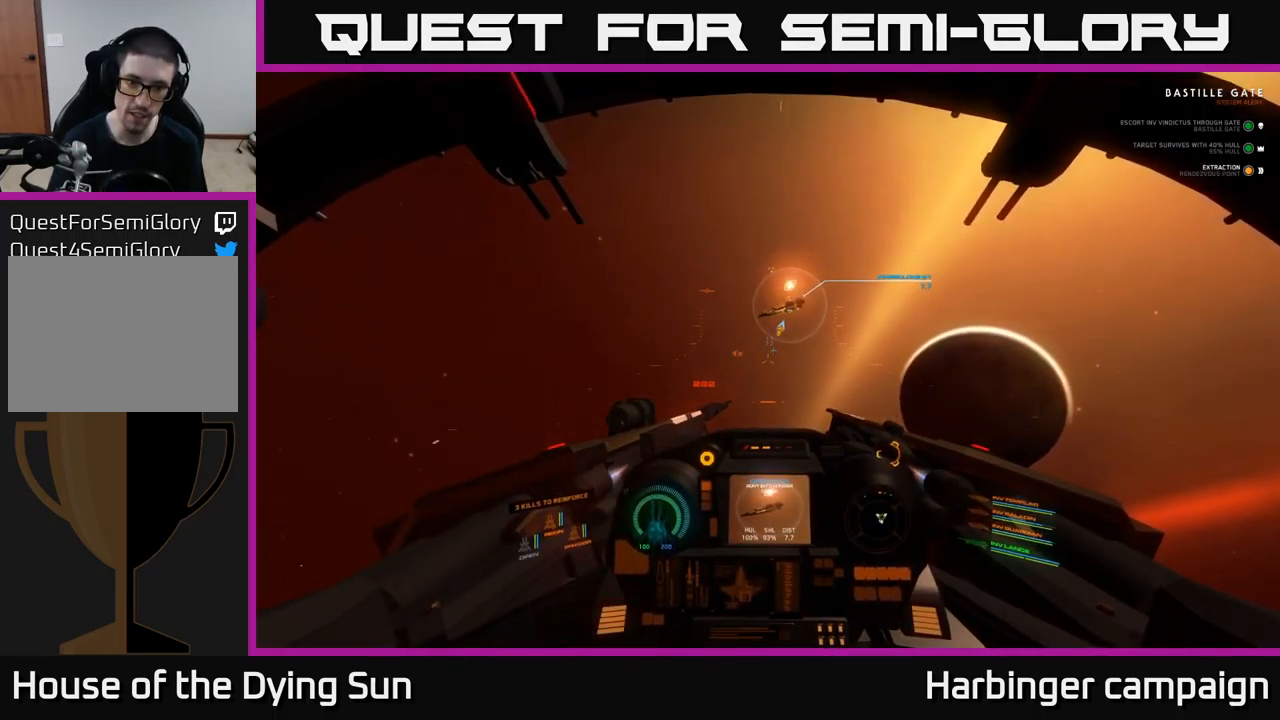
{"dt_ms": 500, "buttons": ["L2"], "left_stick": "center", "right_stick": "center", "events": [[50, "left_stick", "center"], [100, "X", "down"], [183, "X", "up"], [217, "L2", "down"], [400, "Y", "down"], [467, "Y", "up"]]}
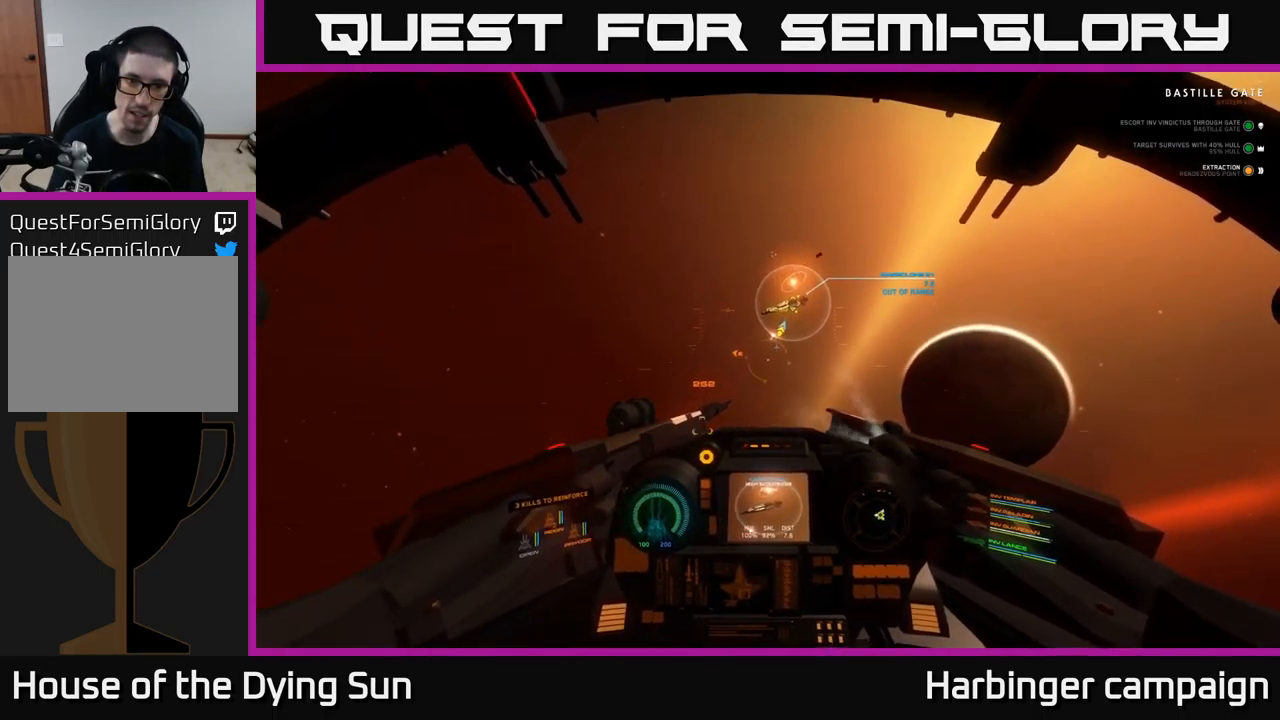
{"dt_ms": 500, "buttons": ["L2"], "left_stick": "center", "right_stick": "center", "events": [[83, "left_stick", "left"], [250, "left_stick", "center"], [283, "right_stick", "up-right"], [383, "right_stick", "center"]]}
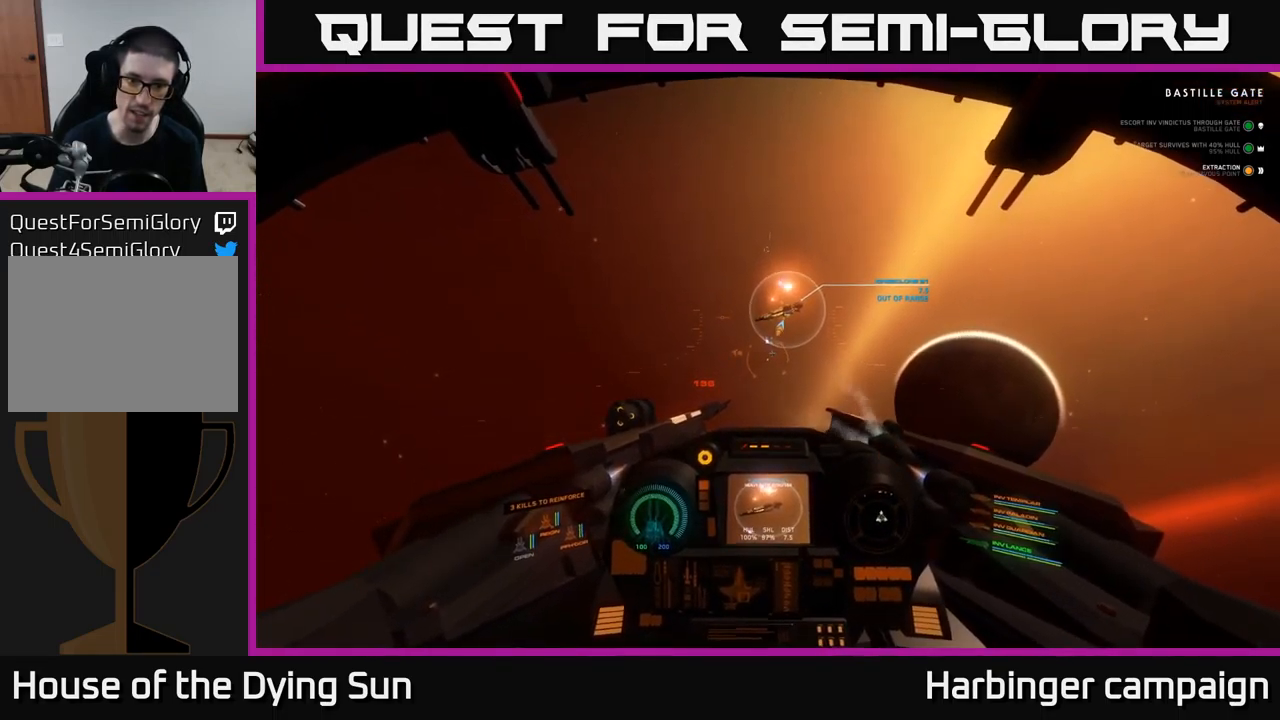
{"dt_ms": 500, "buttons": ["L2"], "left_stick": "center", "right_stick": "center", "events": []}
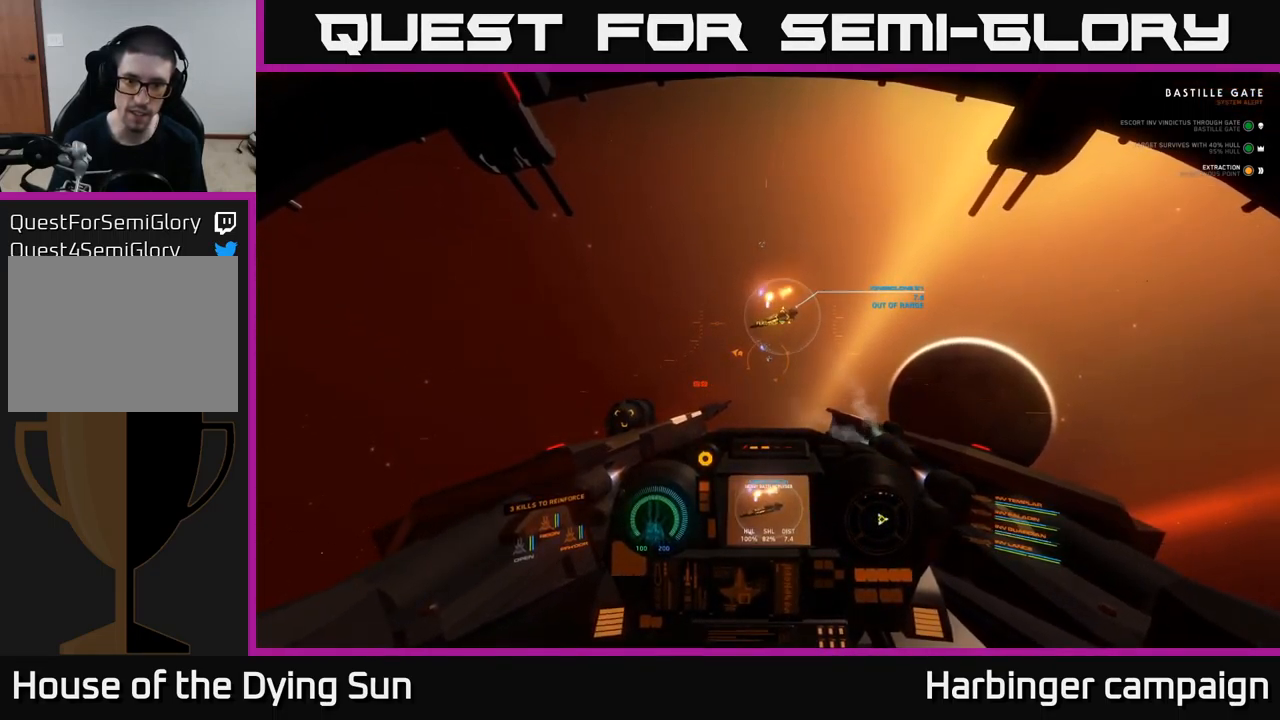
{"dt_ms": 500, "buttons": ["Y", "L2"], "left_stick": "center", "right_stick": "center", "events": [[117, "right_stick", "down-left"], [217, "right_stick", "center"], [484, "Y", "down"]]}
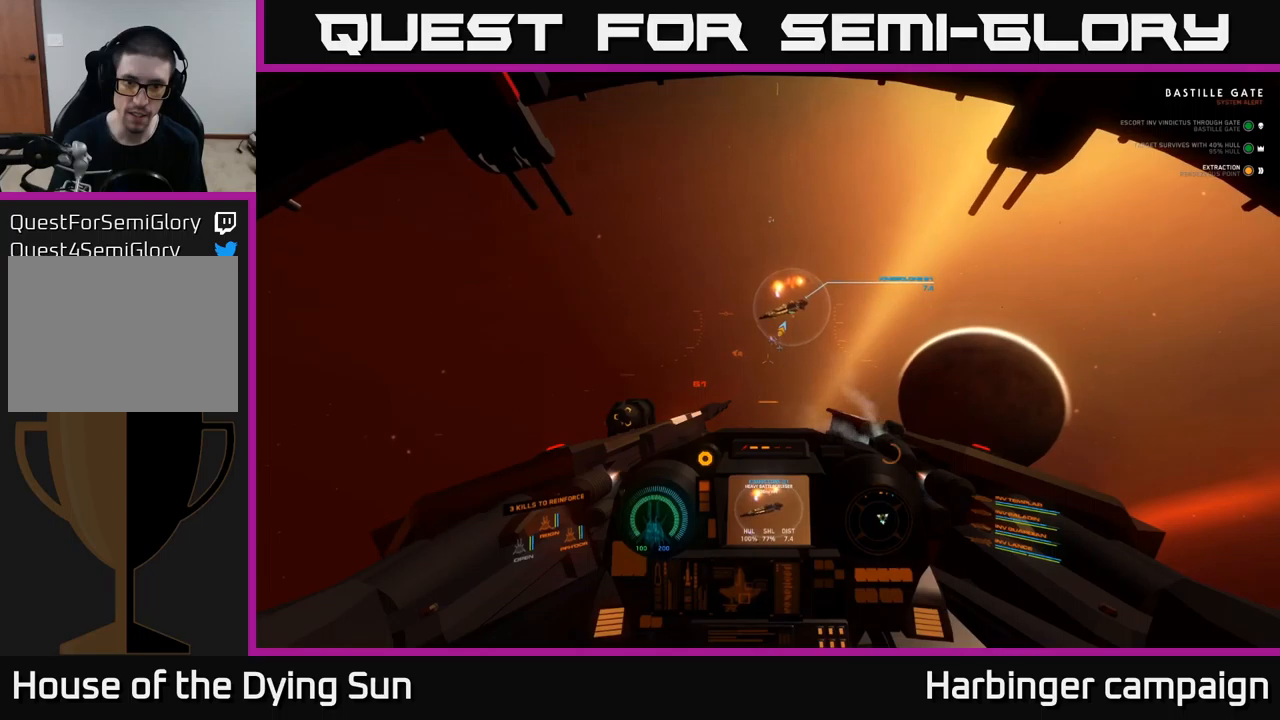
{"dt_ms": 500, "buttons": ["L2", "R1"], "left_stick": "center", "right_stick": "center", "events": [[50, "Y", "up"], [300, "right_stick", "up-right"], [434, "right_stick", "center"], [500, "R1", "down"]]}
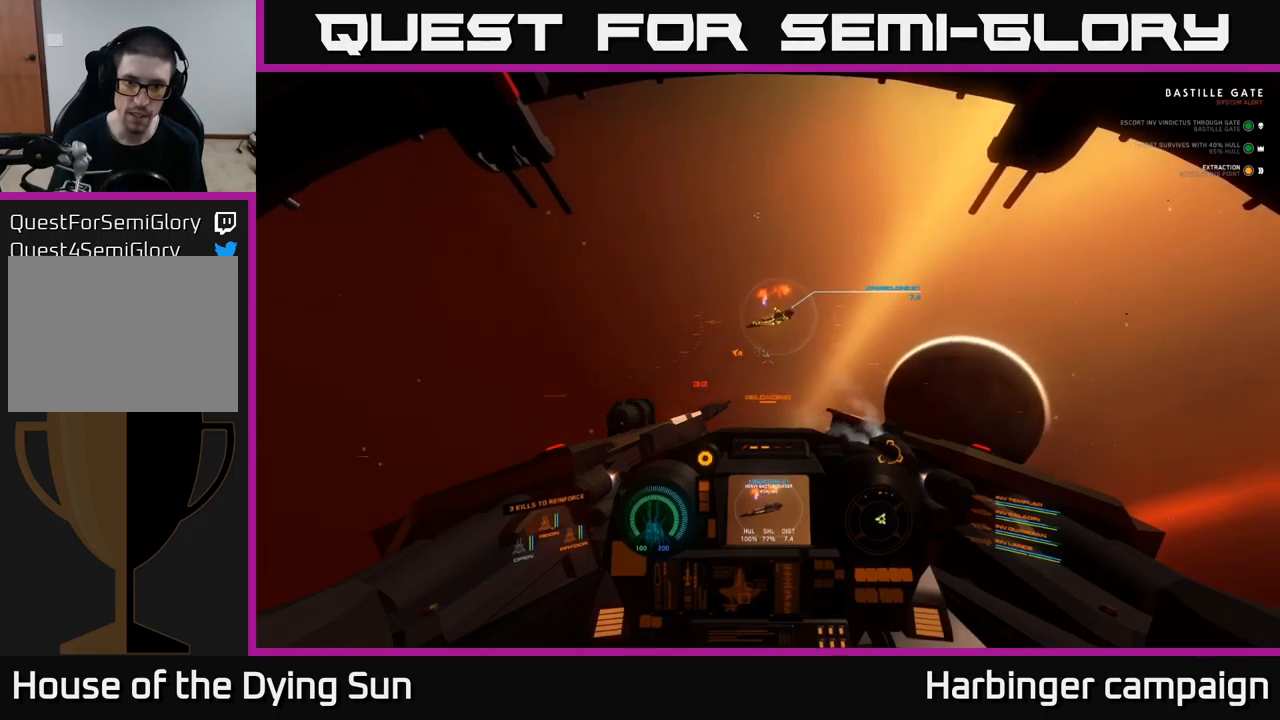
{"dt_ms": 500, "buttons": ["L2"], "left_stick": "center", "right_stick": "center", "events": [[84, "R1", "up"], [167, "right_stick", "down-left"], [200, "L2", "up"], [284, "L2", "down"], [317, "right_stick", "center"]]}